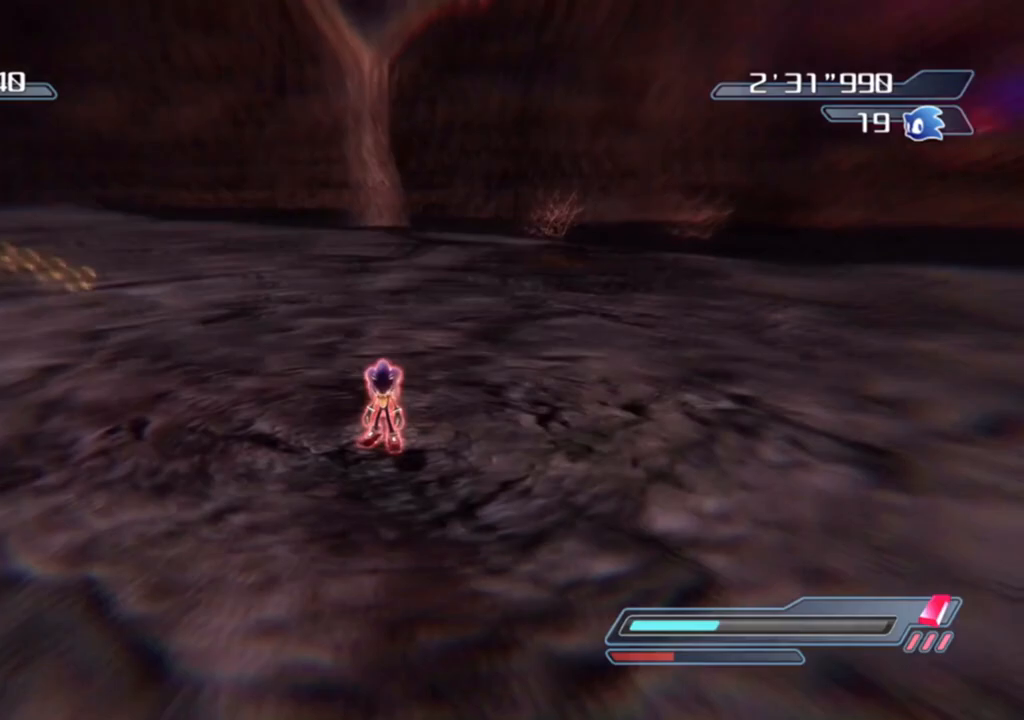
Gameplay with a controller (Xbox layout); each line is a JSON object with the inputs held at the frame after it. "events" lists button and stick changes between this image and that frame as [ms after this image, input, new state], when the widget could be followed in between.
{"buttons": ["R2"], "left_stick": "center", "right_stick": "center", "events": [[33, "right_stick", "center"], [250, "right_stick", "left"], [350, "right_stick", "center"]]}
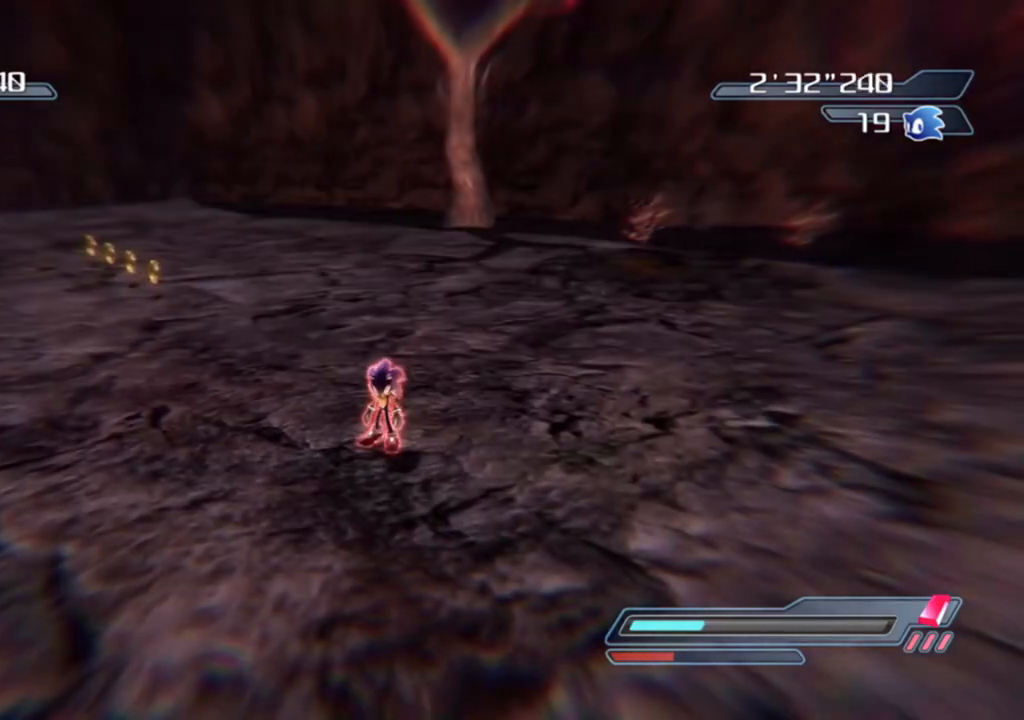
{"buttons": ["R2"], "left_stick": "center", "right_stick": "center", "events": [[200, "right_stick", "up-left"], [383, "right_stick", "center"]]}
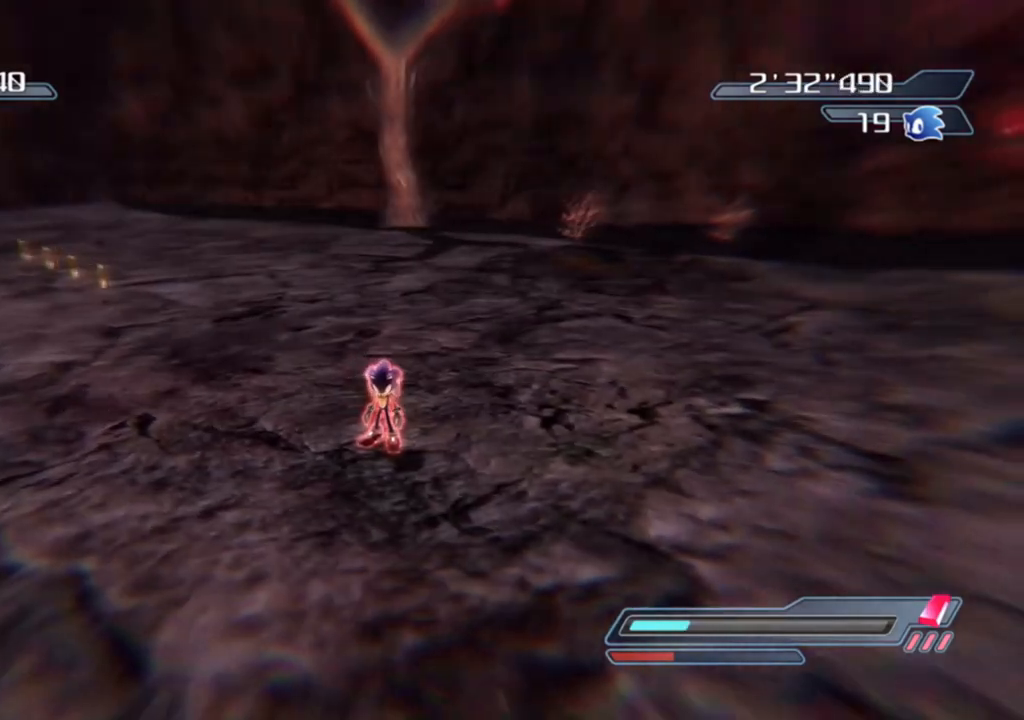
{"buttons": ["R2"], "left_stick": "center", "right_stick": "center", "events": []}
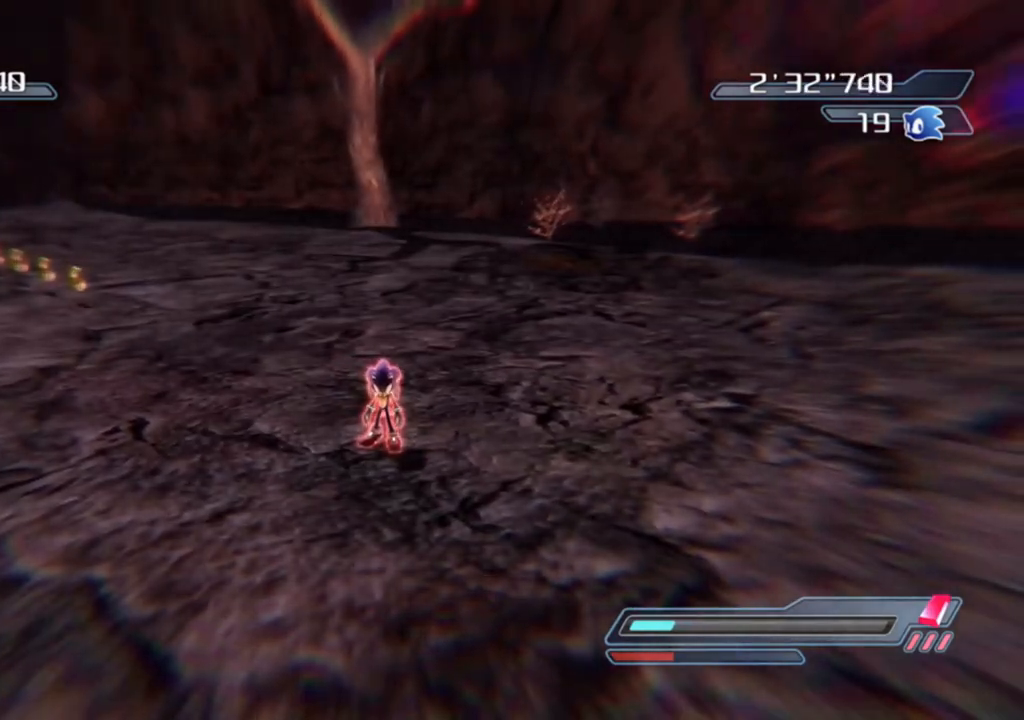
{"buttons": ["R2"], "left_stick": "center", "right_stick": "center", "events": []}
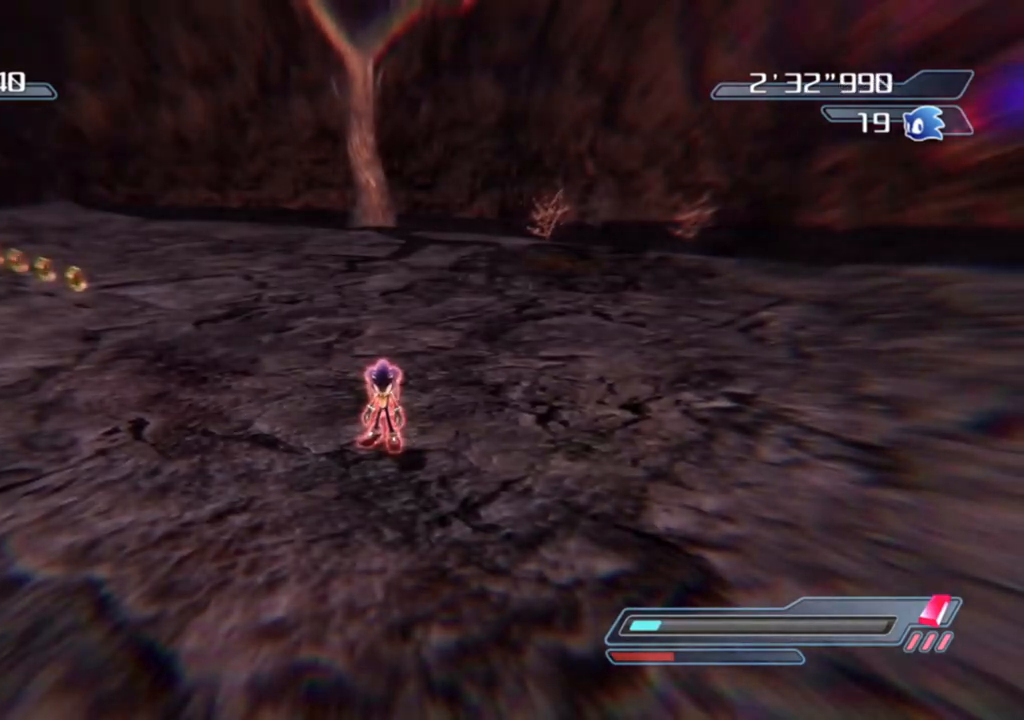
{"buttons": ["R2"], "left_stick": "center", "right_stick": "center", "events": []}
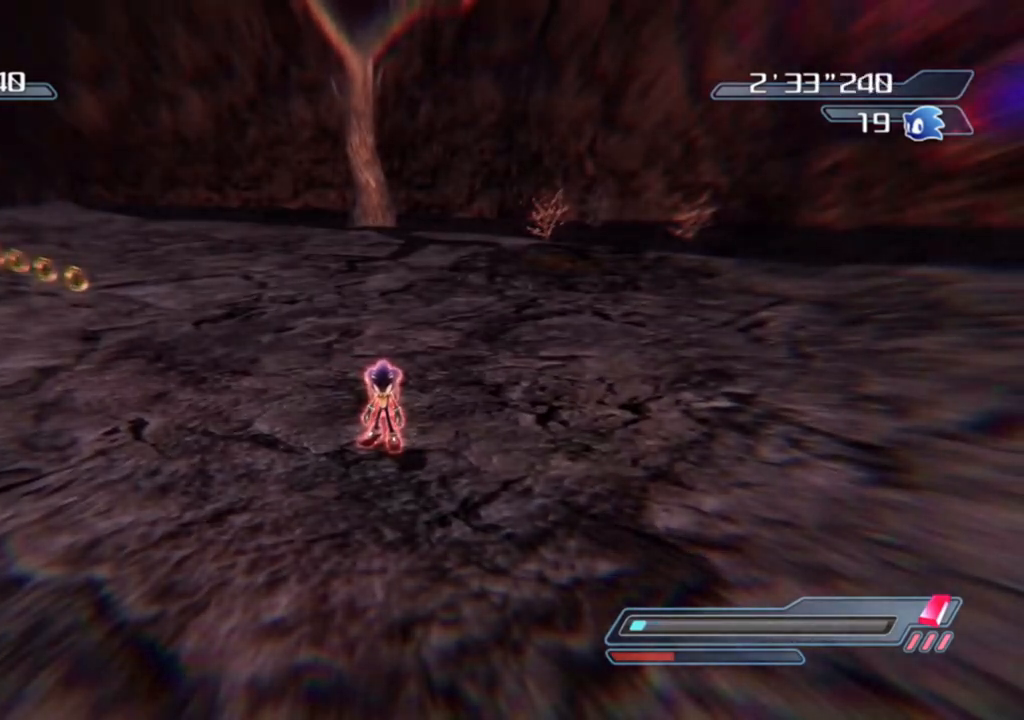
{"buttons": ["R2"], "left_stick": "center", "right_stick": "center", "events": []}
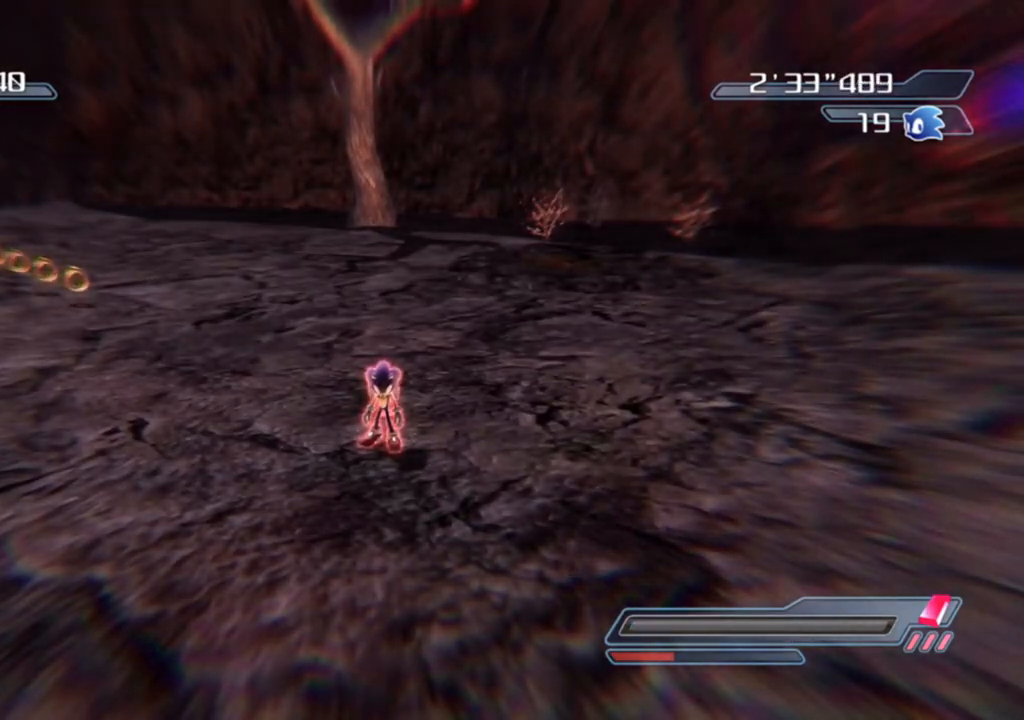
{"buttons": ["R2"], "left_stick": "up-right", "right_stick": "center", "events": [[500, "left_stick", "up-right"]]}
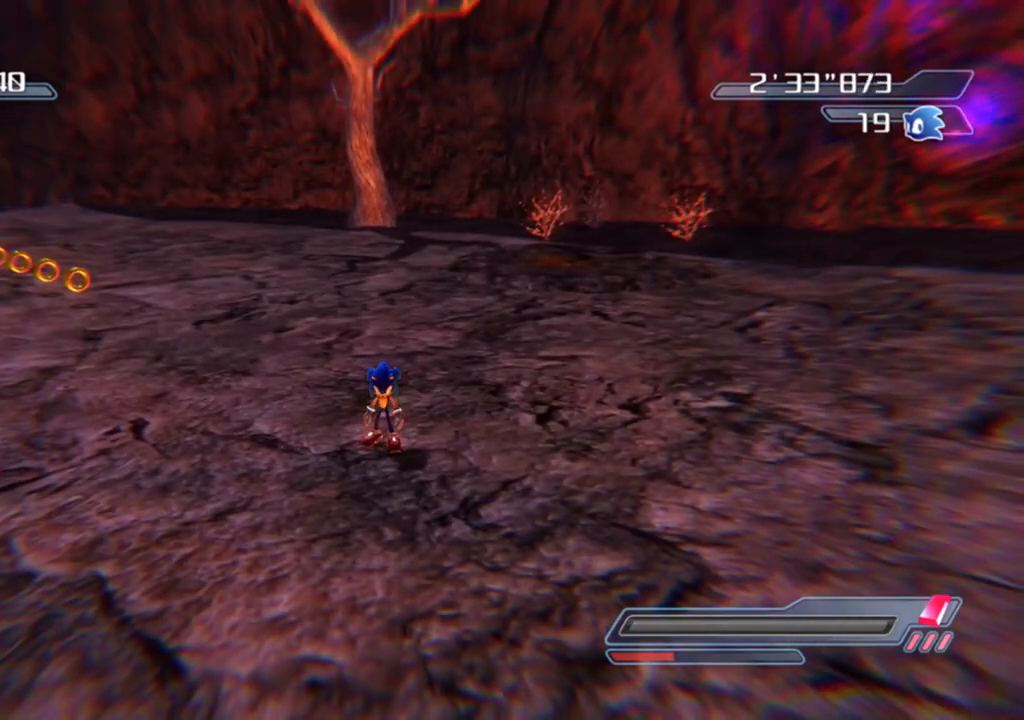
{"buttons": [], "left_stick": "up", "right_stick": "center", "events": [[183, "R2", "up"], [217, "left_stick", "up"]]}
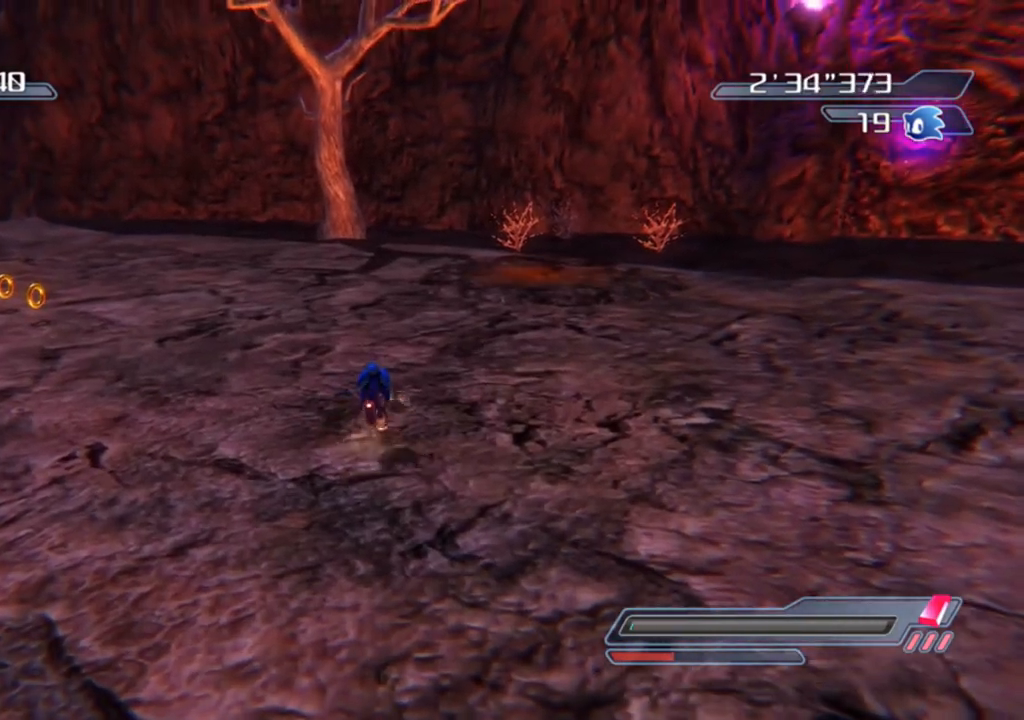
{"buttons": [], "left_stick": "up-left", "right_stick": "right", "events": [[450, "right_stick", "right"], [467, "left_stick", "up-left"]]}
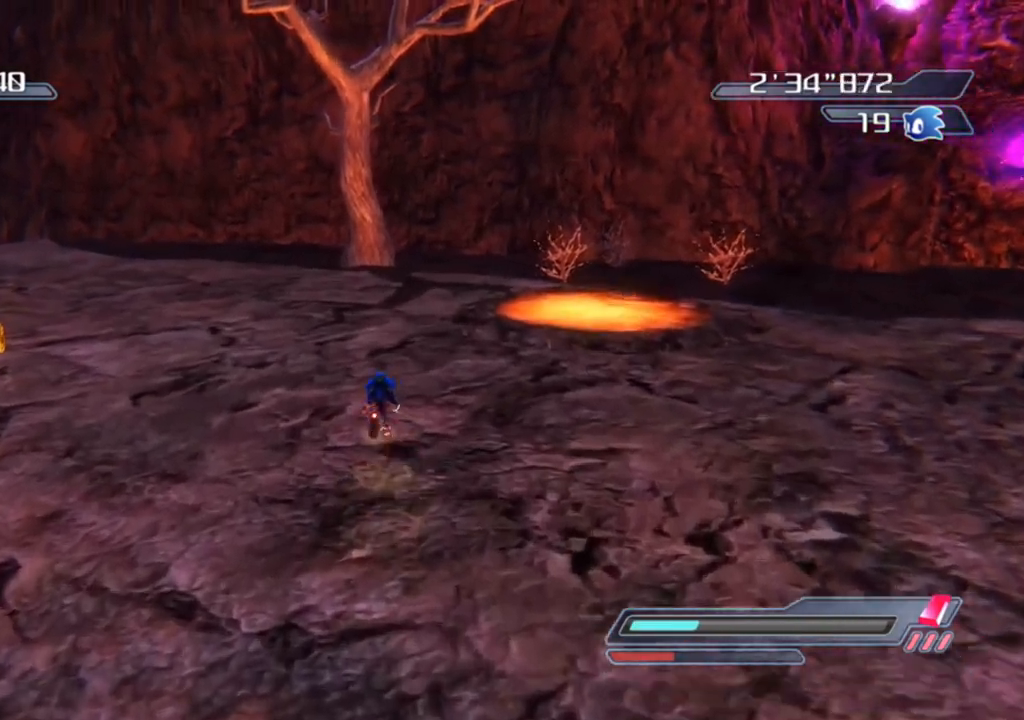
{"buttons": [], "left_stick": "center", "right_stick": "right", "events": [[183, "left_stick", "up"], [500, "left_stick", "center"]]}
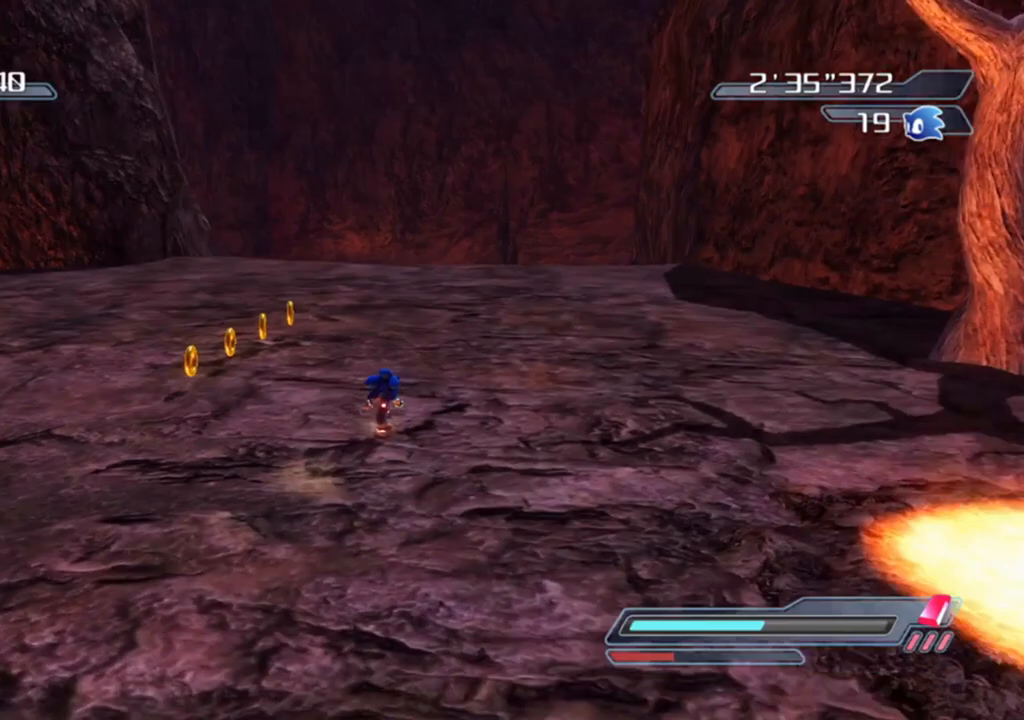
{"buttons": [], "left_stick": "up-right", "right_stick": "right", "events": [[217, "left_stick", "up-right"]]}
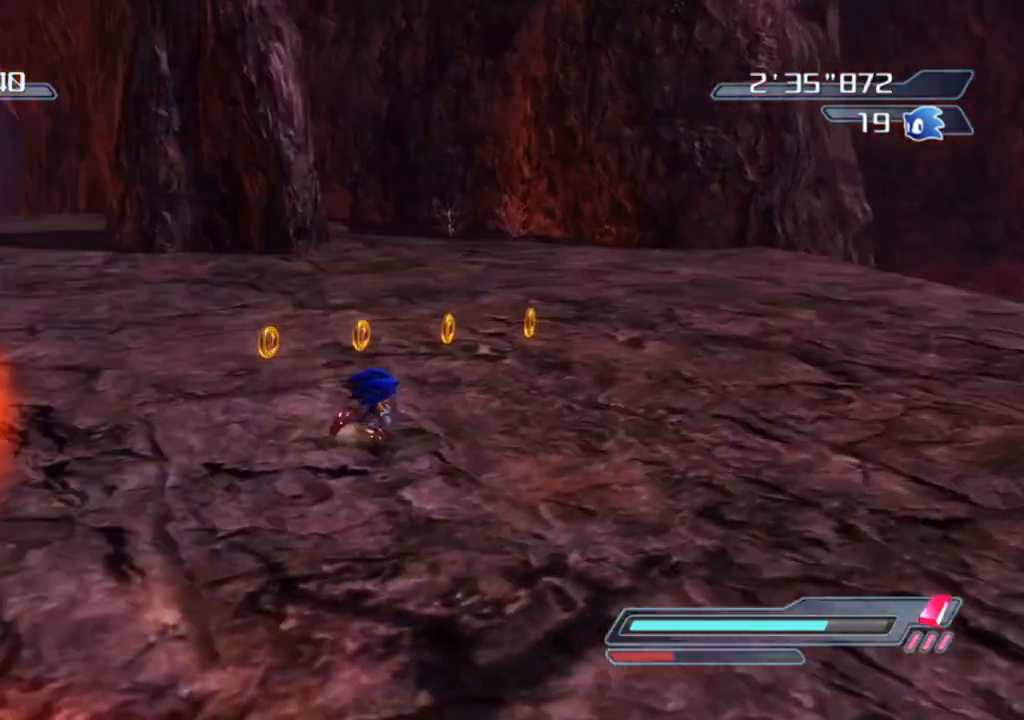
{"buttons": [], "left_stick": "right", "right_stick": "right", "events": [[283, "left_stick", "right"]]}
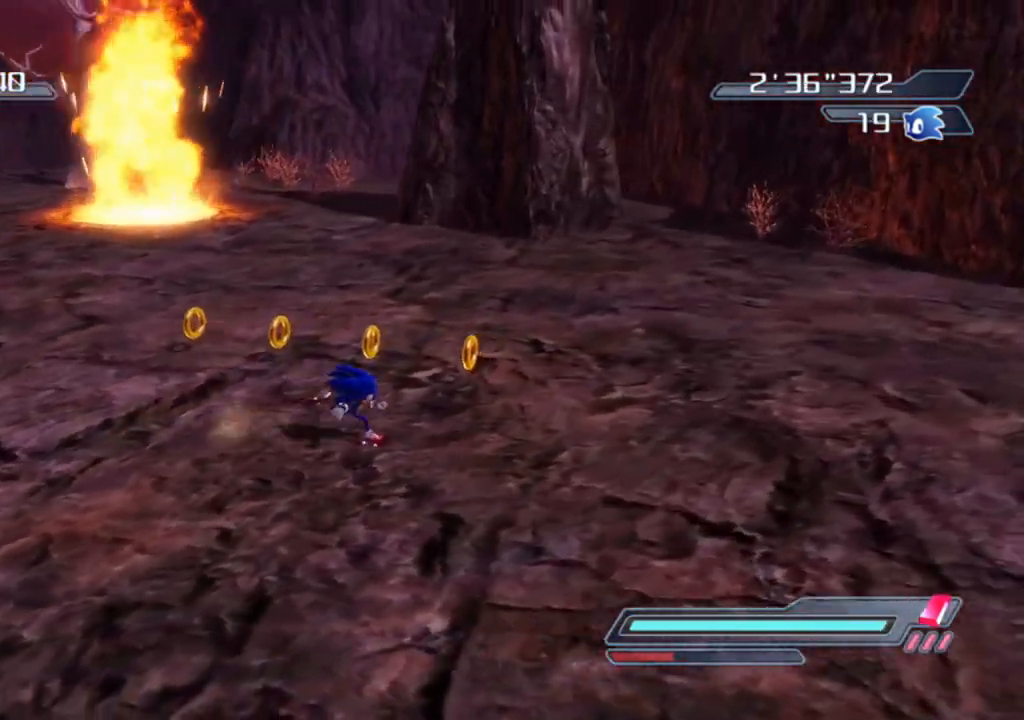
{"buttons": [], "left_stick": "up-left", "right_stick": "right", "events": [[217, "left_stick", "up"], [267, "left_stick", "up-left"]]}
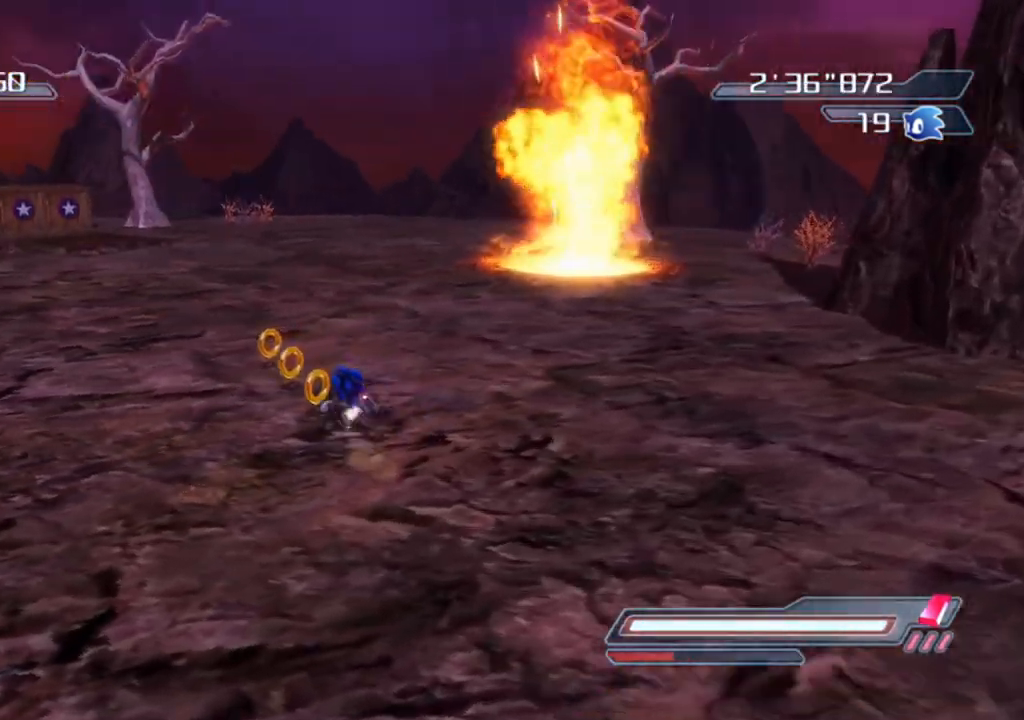
{"buttons": [], "left_stick": "up-left", "right_stick": "center", "events": [[100, "right_stick", "center"], [117, "left_stick", "up-right"], [183, "left_stick", "center"], [317, "left_stick", "up"], [483, "left_stick", "up-left"]]}
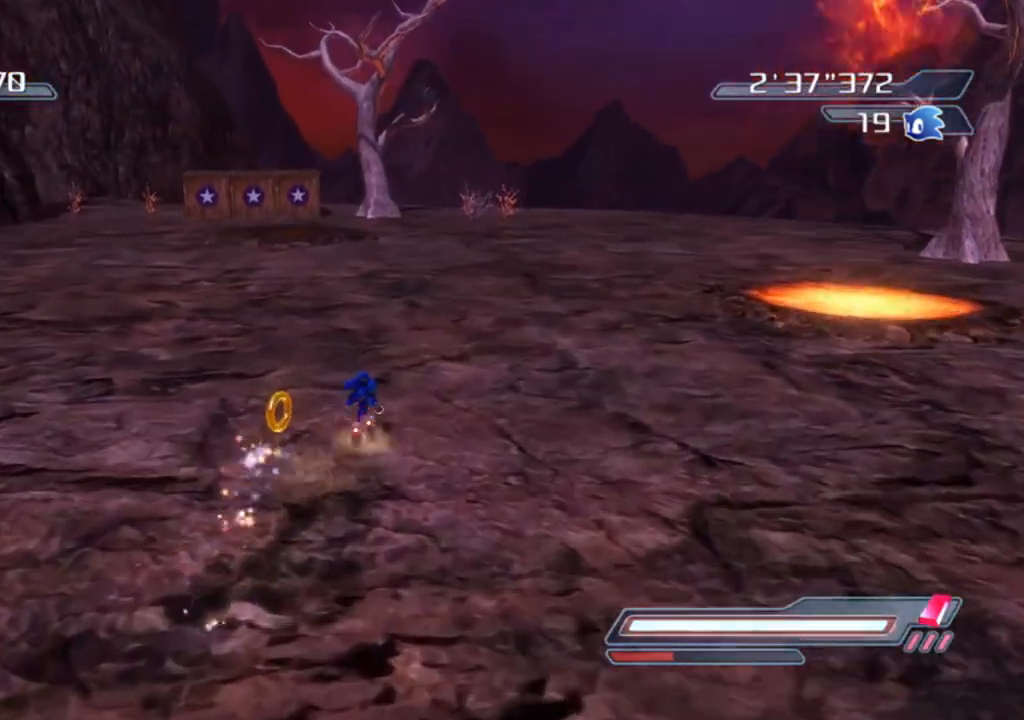
{"buttons": [], "left_stick": "center", "right_stick": "center", "events": [[33, "left_stick", "left"], [117, "left_stick", "down"], [283, "left_stick", "center"]]}
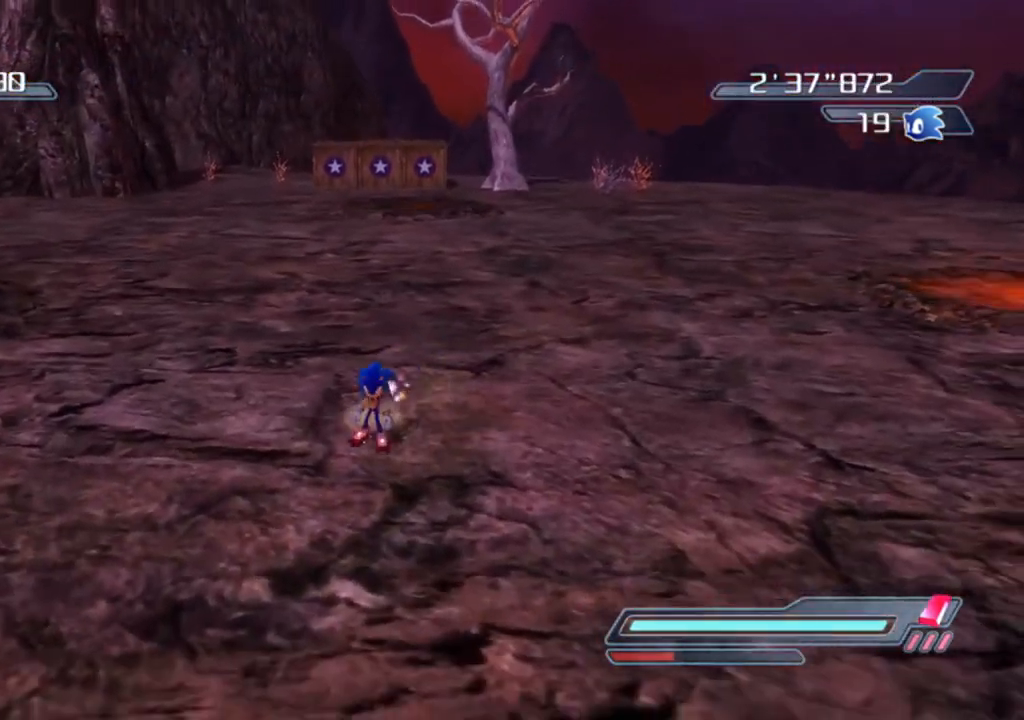
{"buttons": [], "left_stick": "center", "right_stick": "center", "events": [[250, "right_stick", "up"], [267, "left_stick", "down"], [483, "left_stick", "center"], [483, "right_stick", "center"]]}
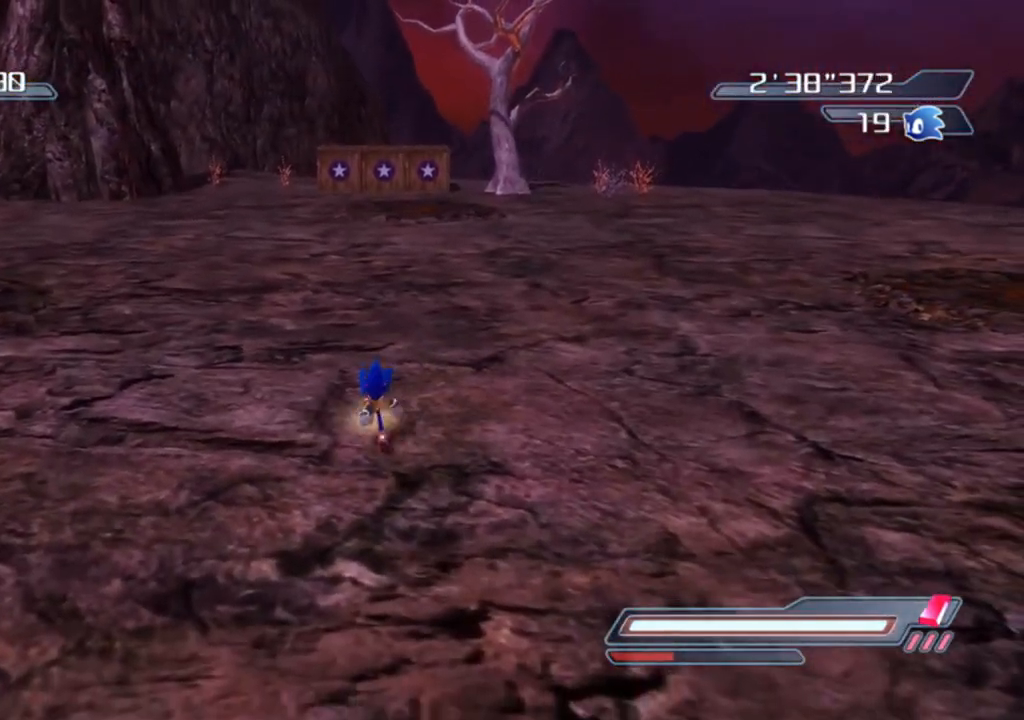
{"buttons": ["R2"], "left_stick": "center", "right_stick": "center", "events": [[350, "R2", "down"]]}
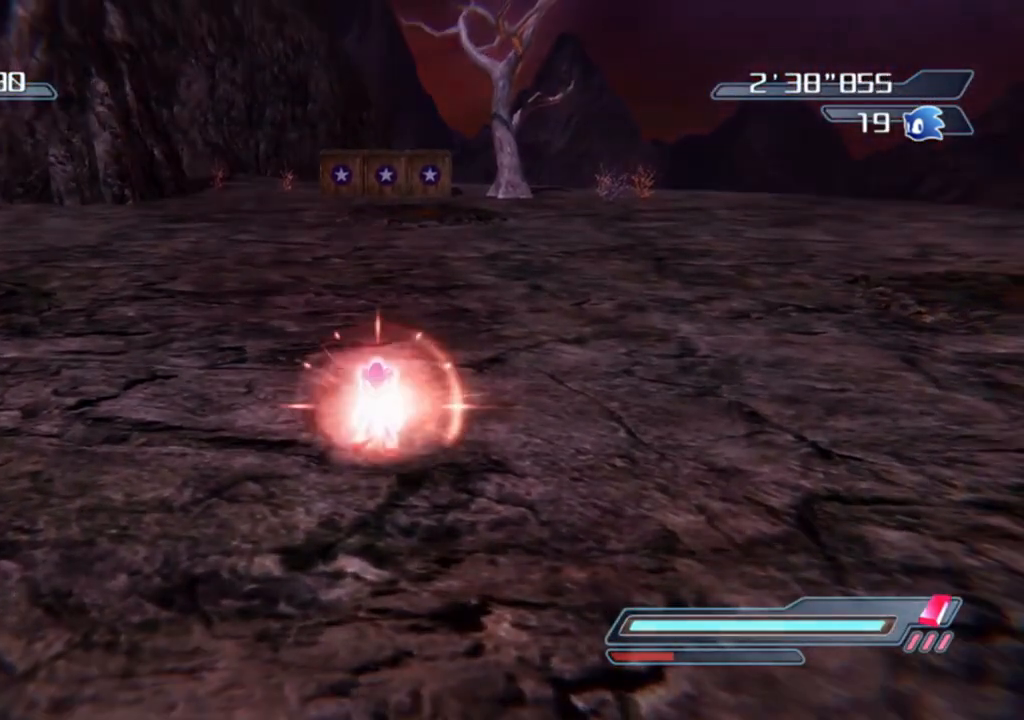
{"buttons": ["R2"], "left_stick": "right", "right_stick": "center", "events": [[33, "left_stick", "right"]]}
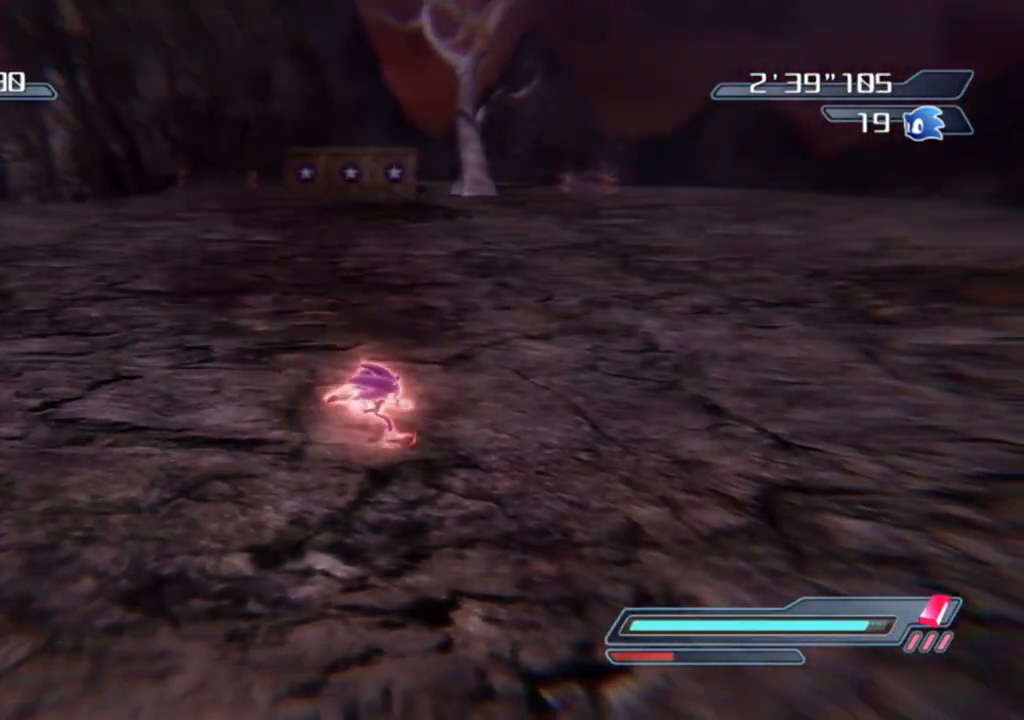
{"buttons": ["R2"], "left_stick": "up-right", "right_stick": "center", "events": [[467, "left_stick", "up-right"]]}
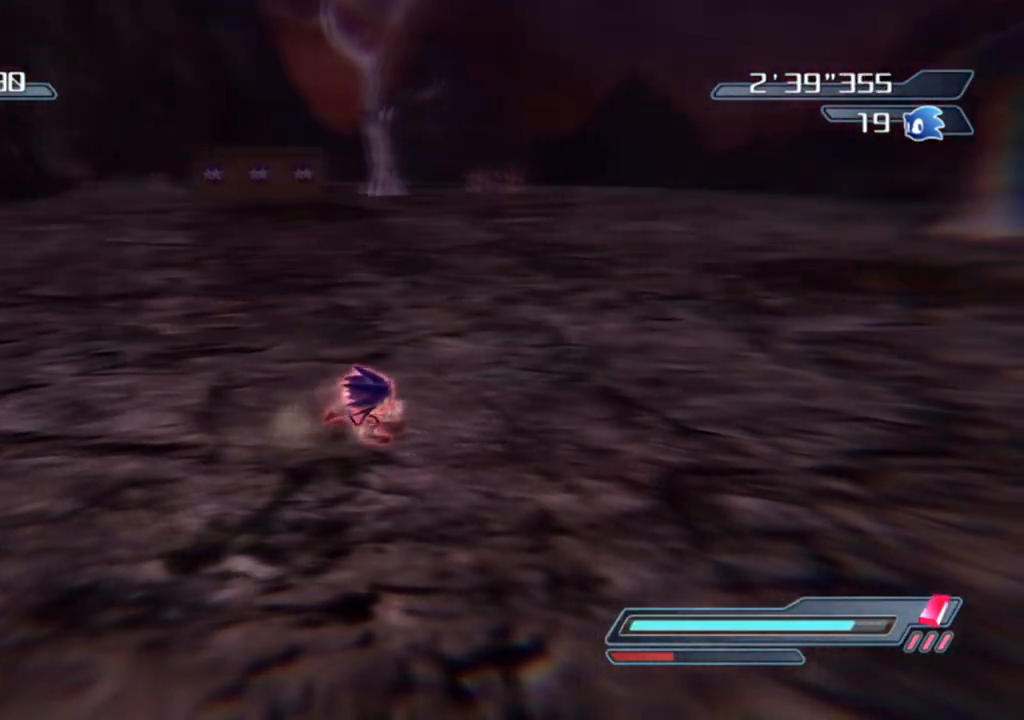
{"buttons": ["R2"], "left_stick": "up-left", "right_stick": "center", "events": [[167, "left_stick", "up"], [367, "left_stick", "up-left"]]}
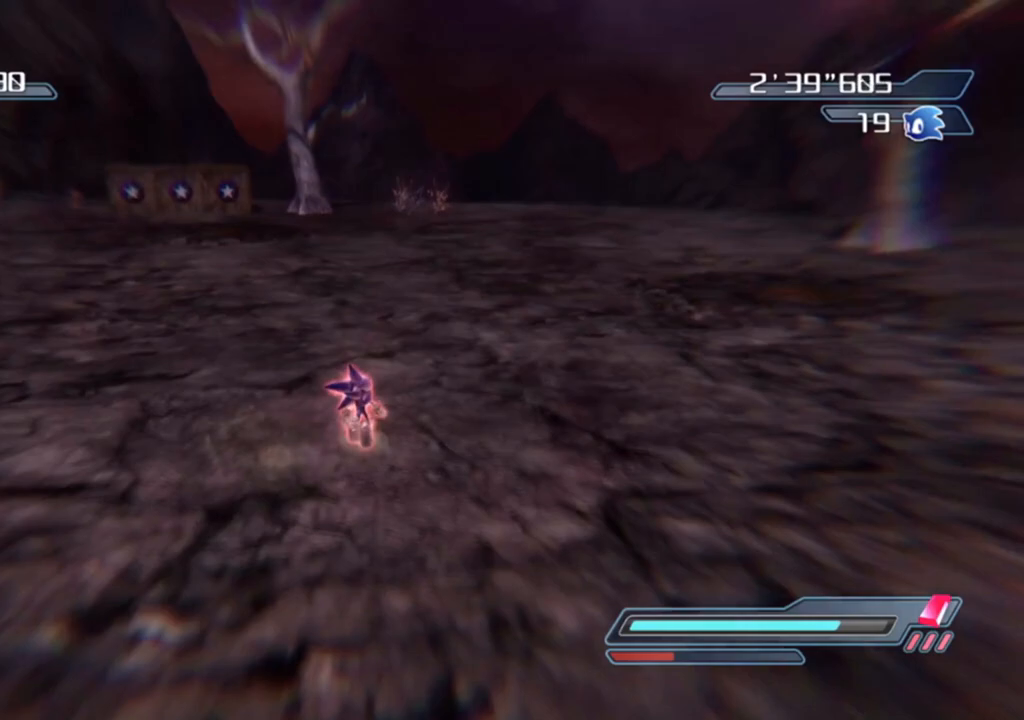
{"buttons": ["R2"], "left_stick": "left", "right_stick": "center", "events": [[450, "left_stick", "left"]]}
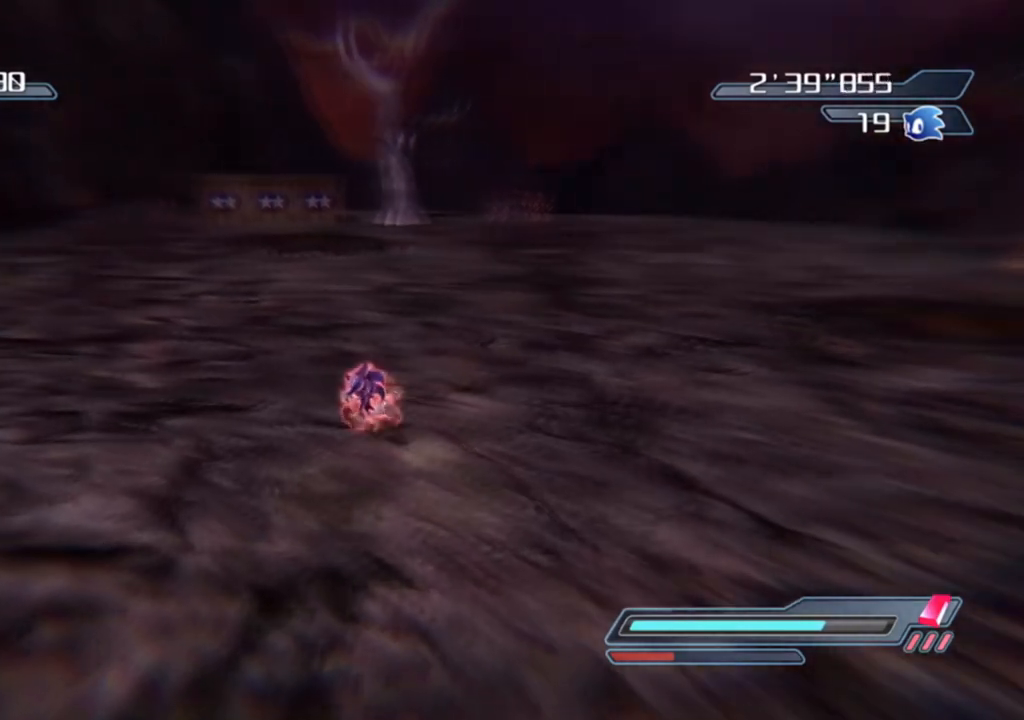
{"buttons": ["R2"], "left_stick": "center", "right_stick": "center", "events": [[83, "left_stick", "down"], [200, "left_stick", "down-right"], [433, "left_stick", "center"]]}
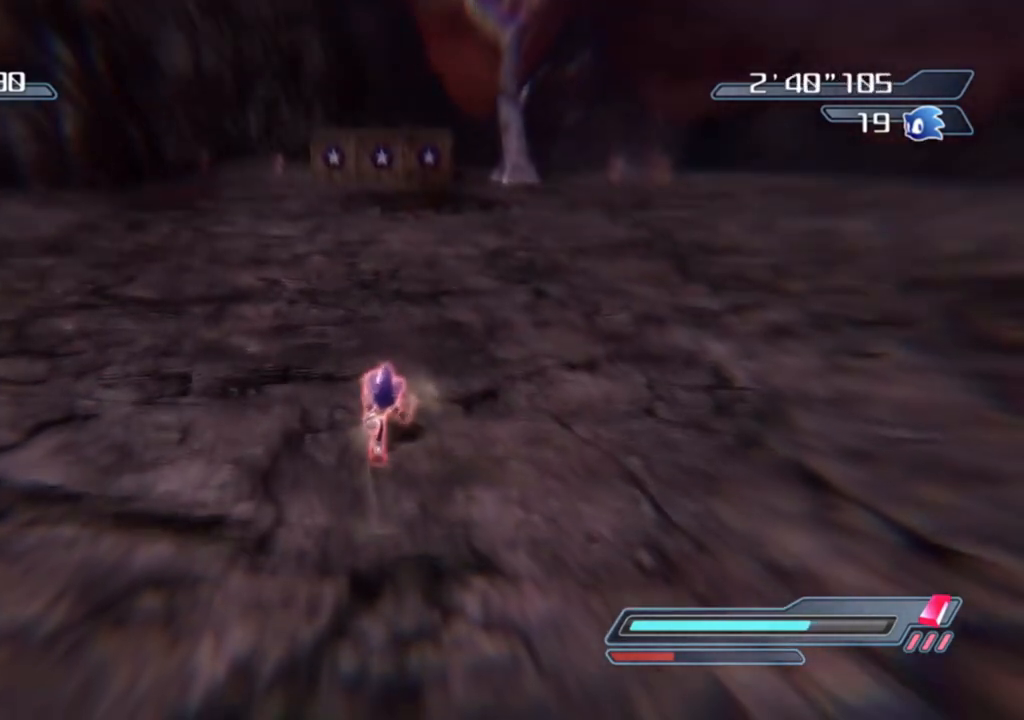
{"buttons": ["R2"], "left_stick": "center", "right_stick": "center", "events": []}
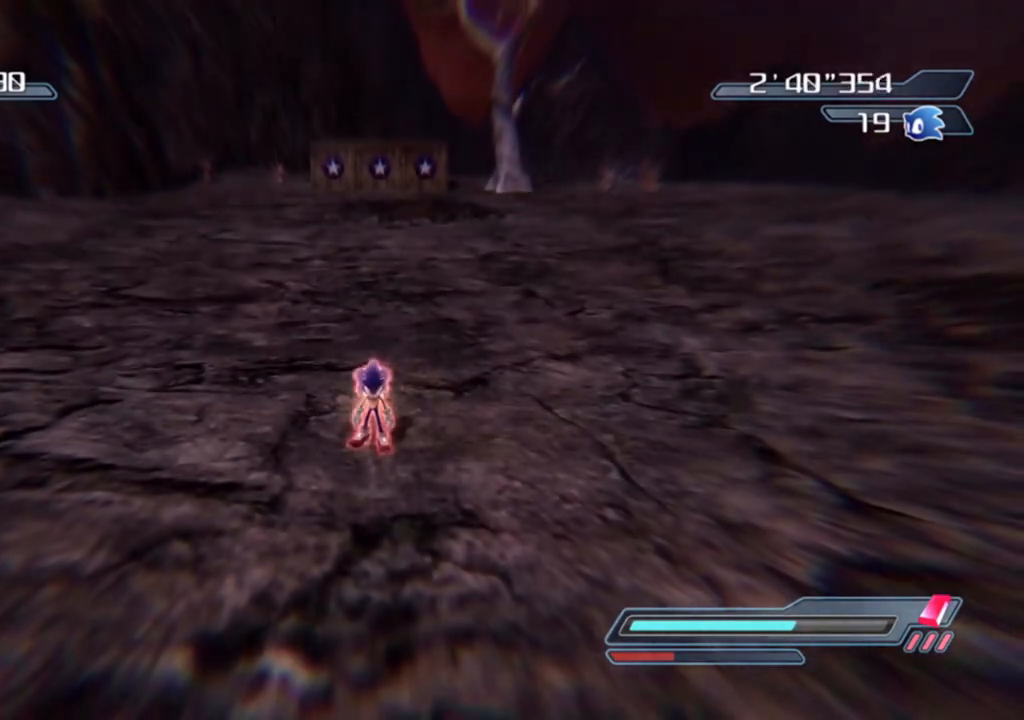
{"buttons": ["R2"], "left_stick": "center", "right_stick": "center", "events": []}
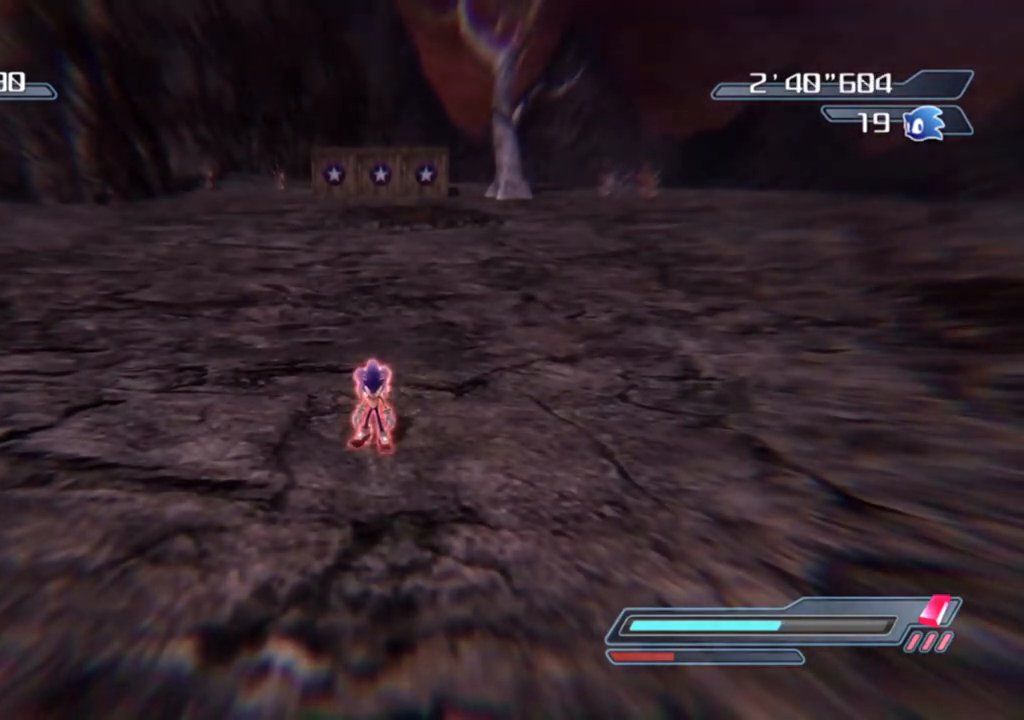
{"buttons": ["R2"], "left_stick": "center", "right_stick": "center", "events": []}
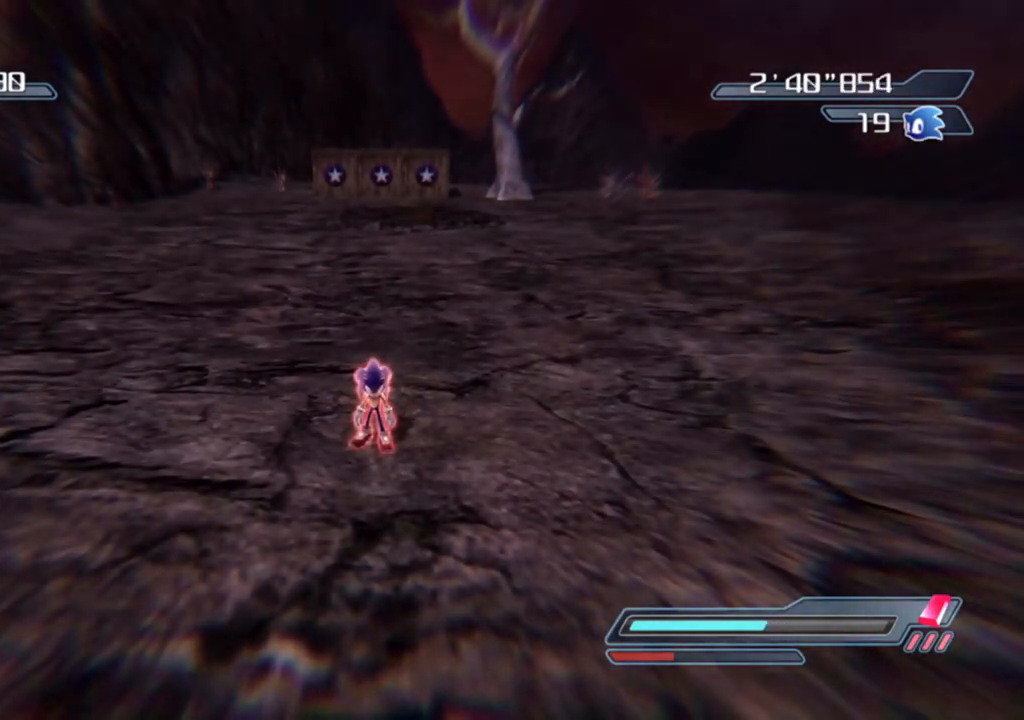
{"buttons": ["R2"], "left_stick": "center", "right_stick": "center", "events": []}
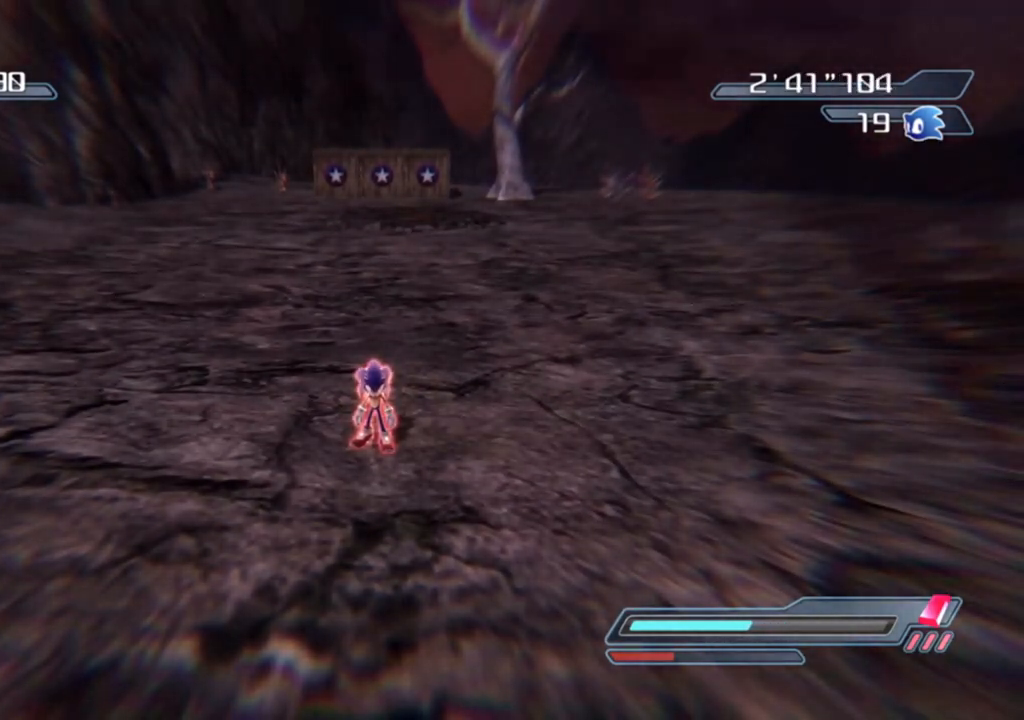
{"buttons": ["R2"], "left_stick": "center", "right_stick": "center", "events": []}
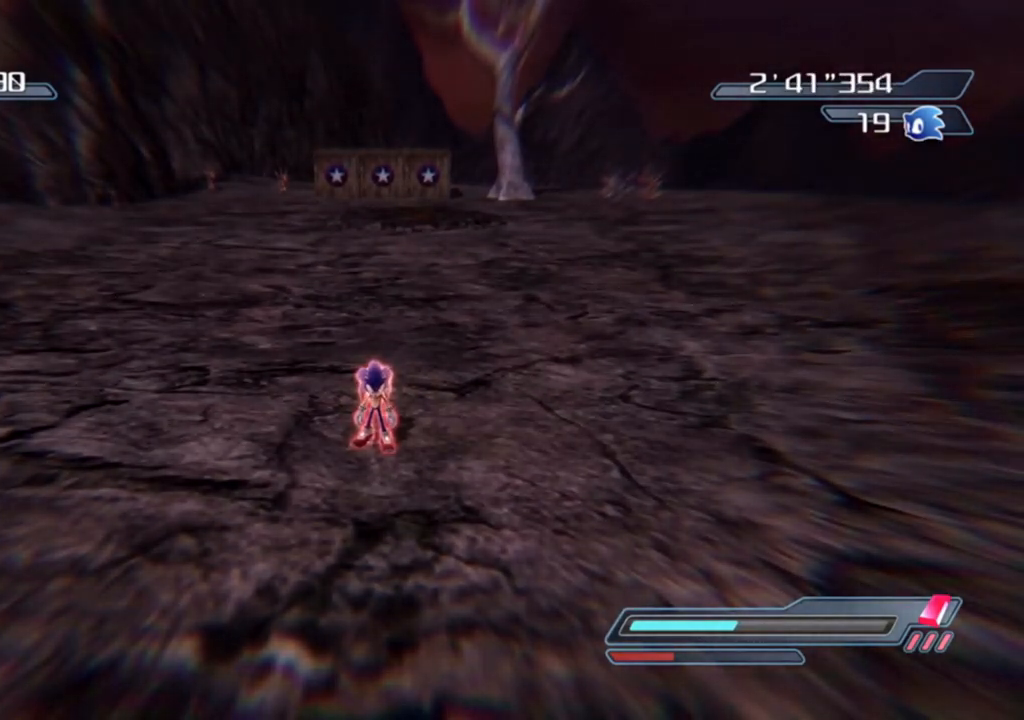
{"buttons": ["R2"], "left_stick": "center", "right_stick": "center", "events": []}
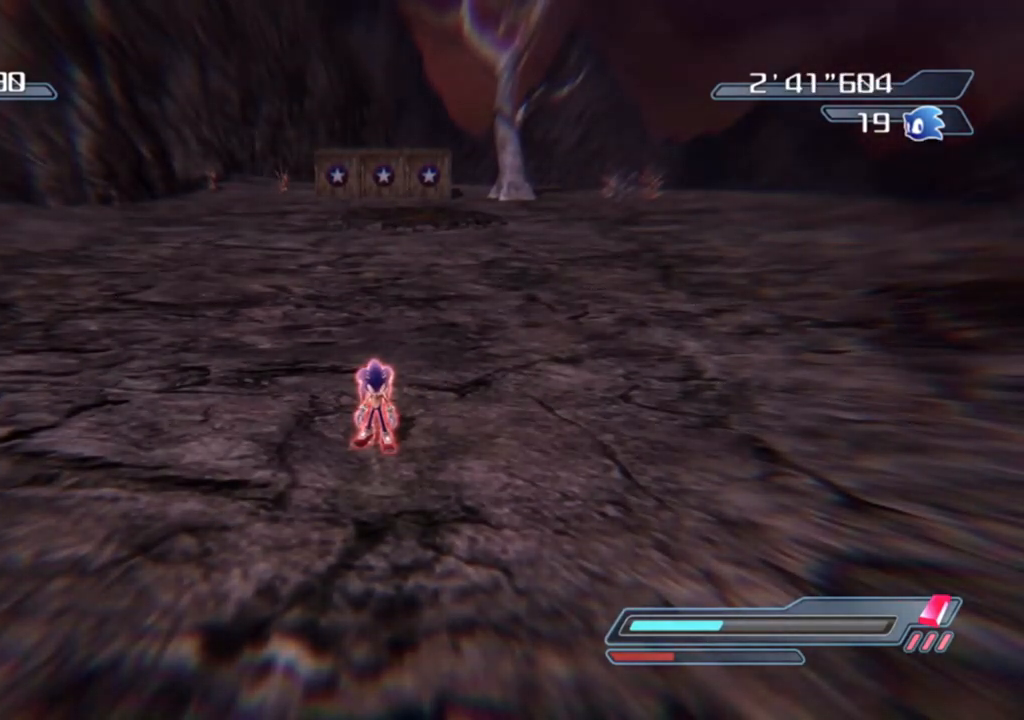
{"buttons": ["R2"], "left_stick": "center", "right_stick": "up-left", "events": [[317, "right_stick", "up-left"]]}
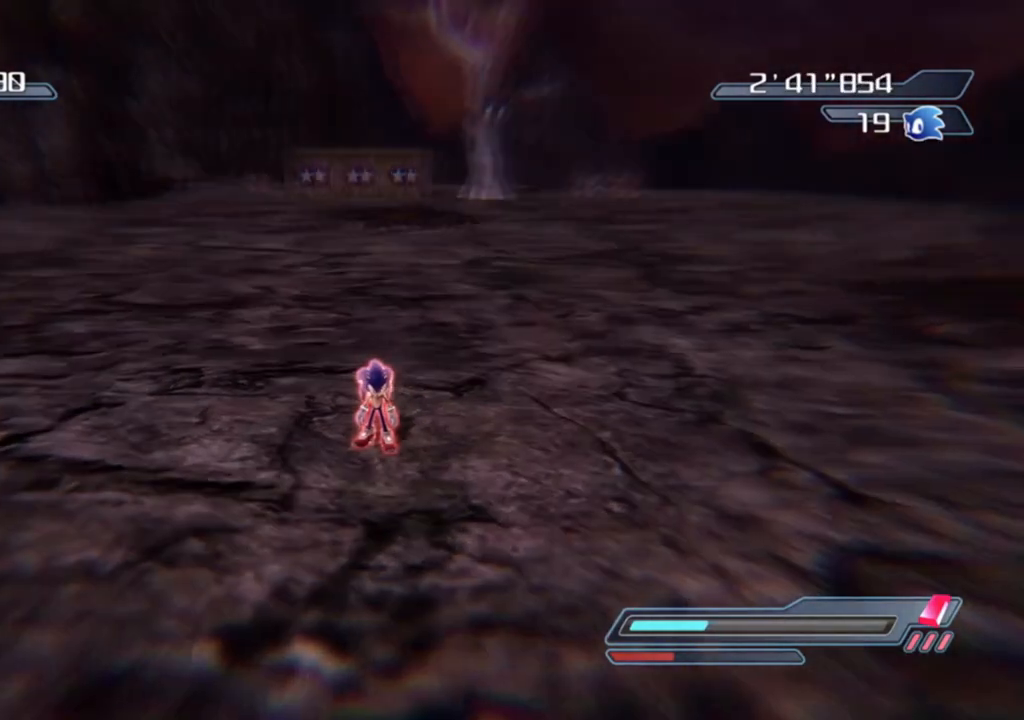
{"buttons": ["R2"], "left_stick": "center", "right_stick": "left", "events": [[500, "right_stick", "left"]]}